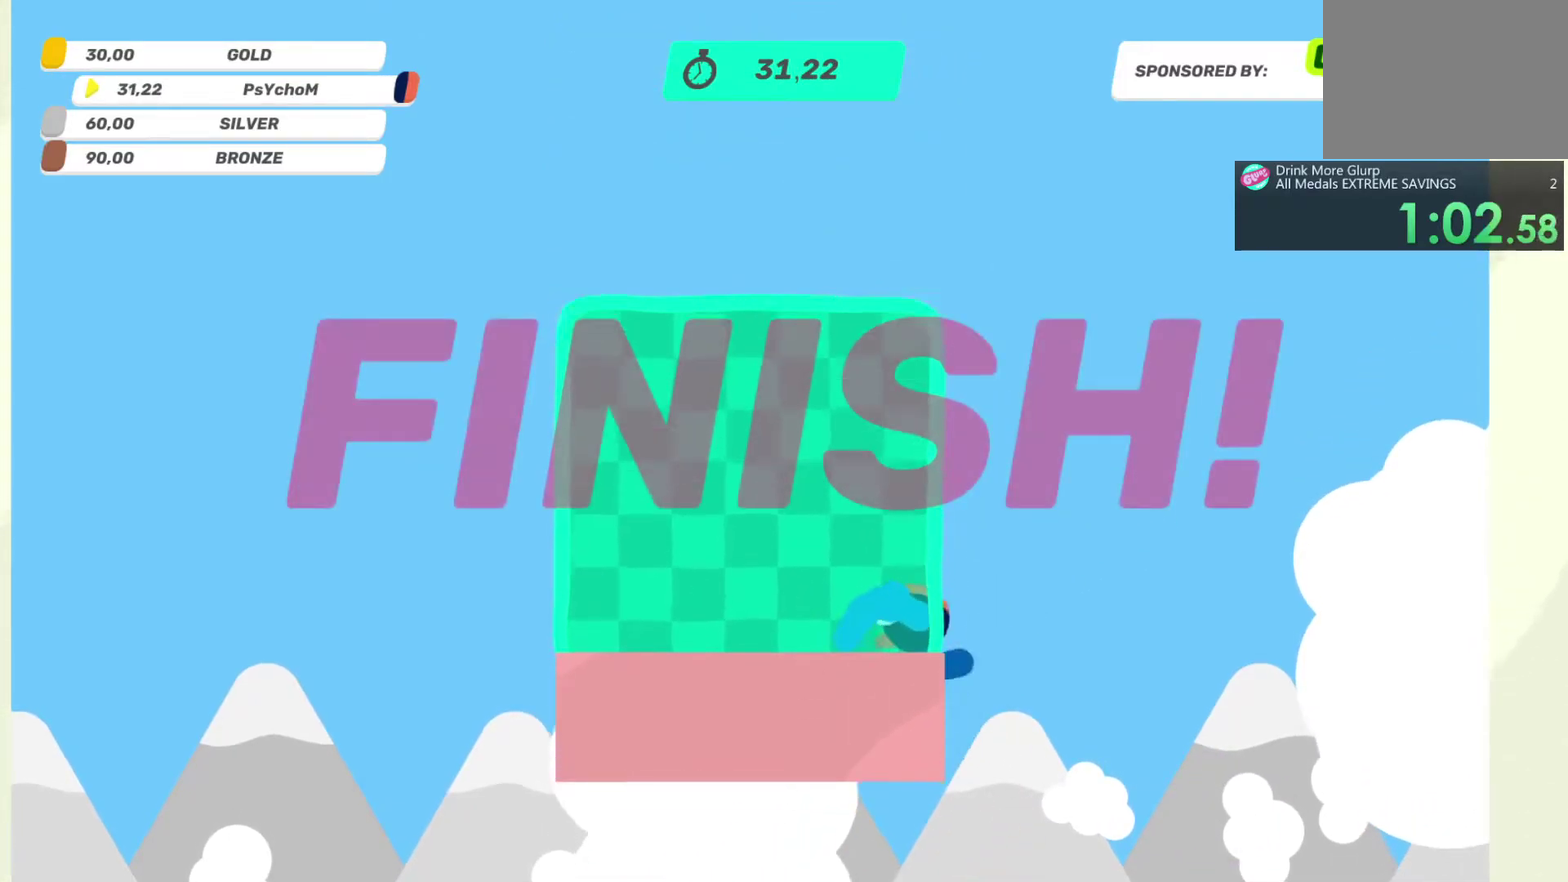
Gameplay with a controller (PlayStation layout); each line is a JSON object with the inputs held at the frame after it. "events" lists button and stick changes between this image and that frame as [ms after this image, input, new state], when the widget could be followed in between. This overlay highlights the sticks when they move; stick clicks (L3 R3) are not distinguishable. Not read: L3 R3.
{"buttons": [], "left_stick": "center", "right_stick": "center", "events": [[183, "left_stick", "center"]]}
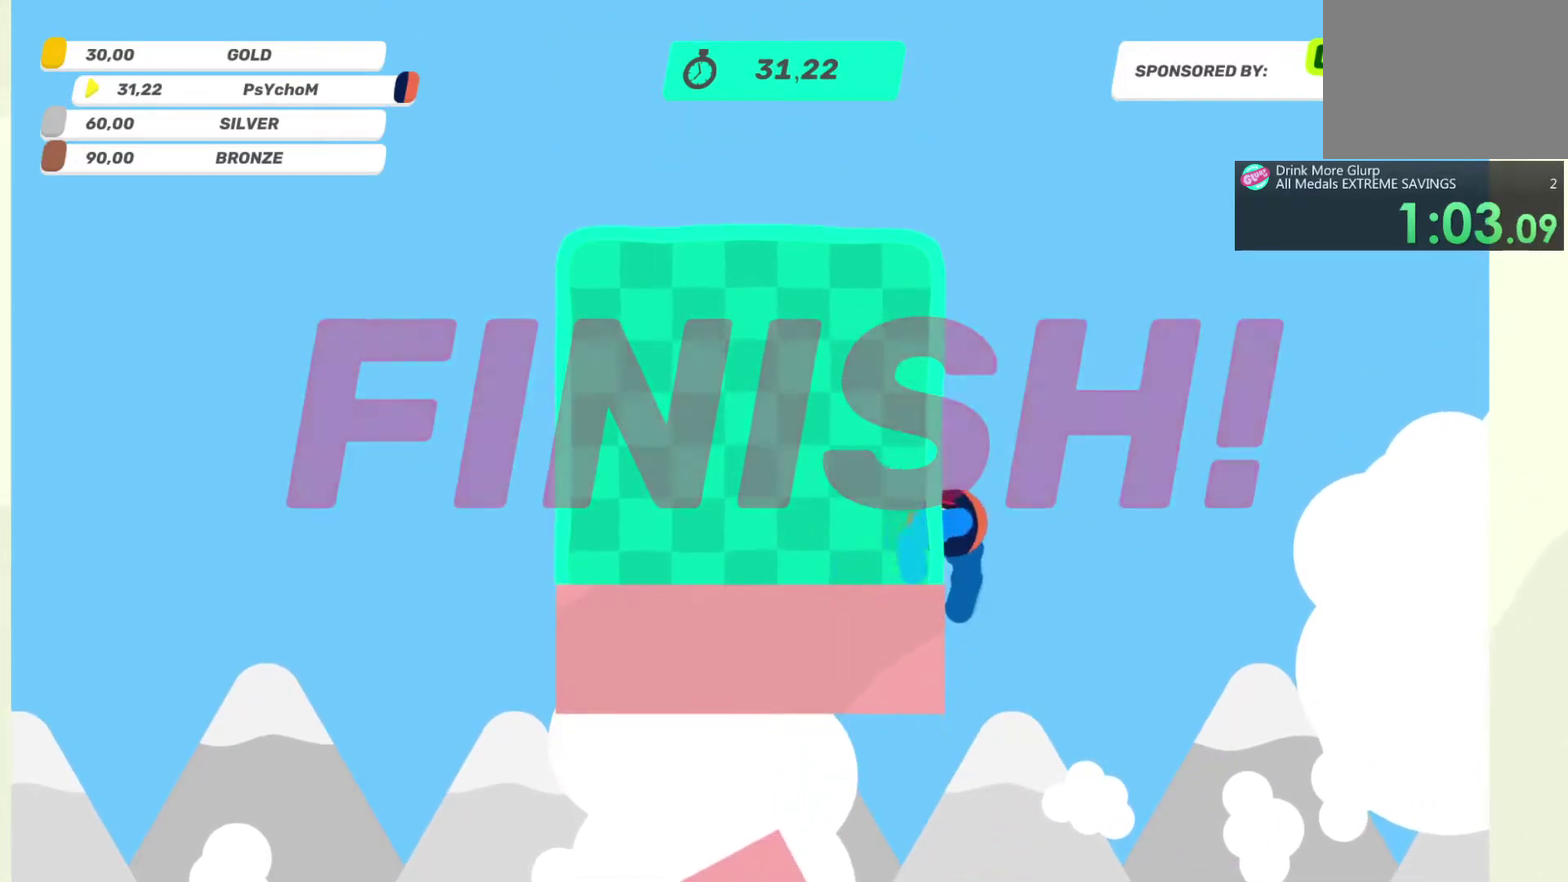
{"buttons": [], "left_stick": "center", "right_stick": "center", "events": []}
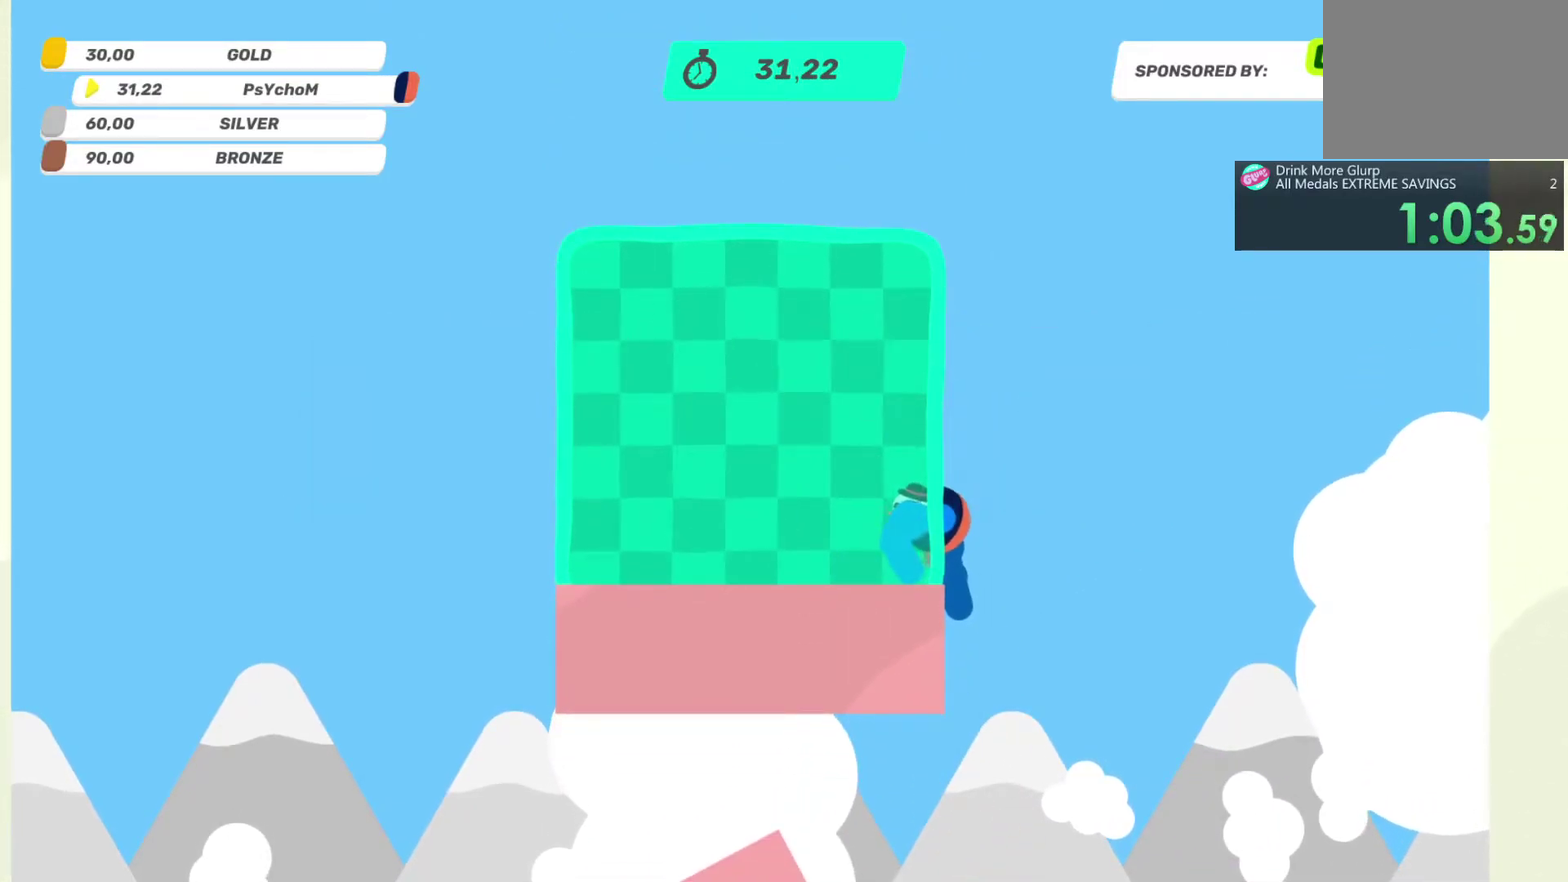
{"buttons": [], "left_stick": "center", "right_stick": "center", "events": []}
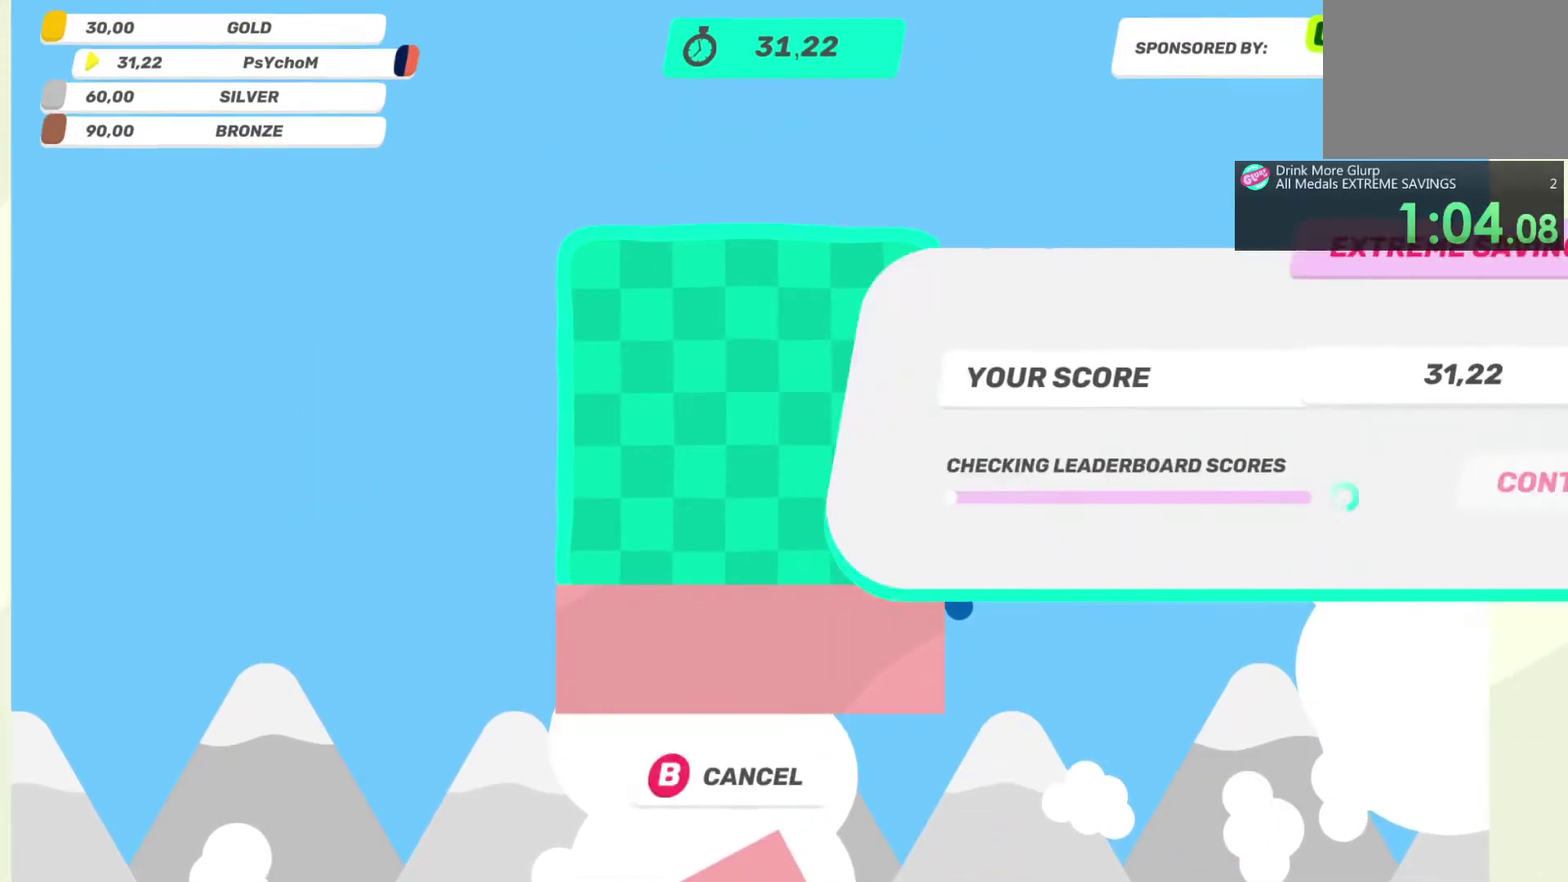
{"buttons": ["CROSS"], "left_stick": "center", "right_stick": "center", "events": [[483, "CROSS", "down"]]}
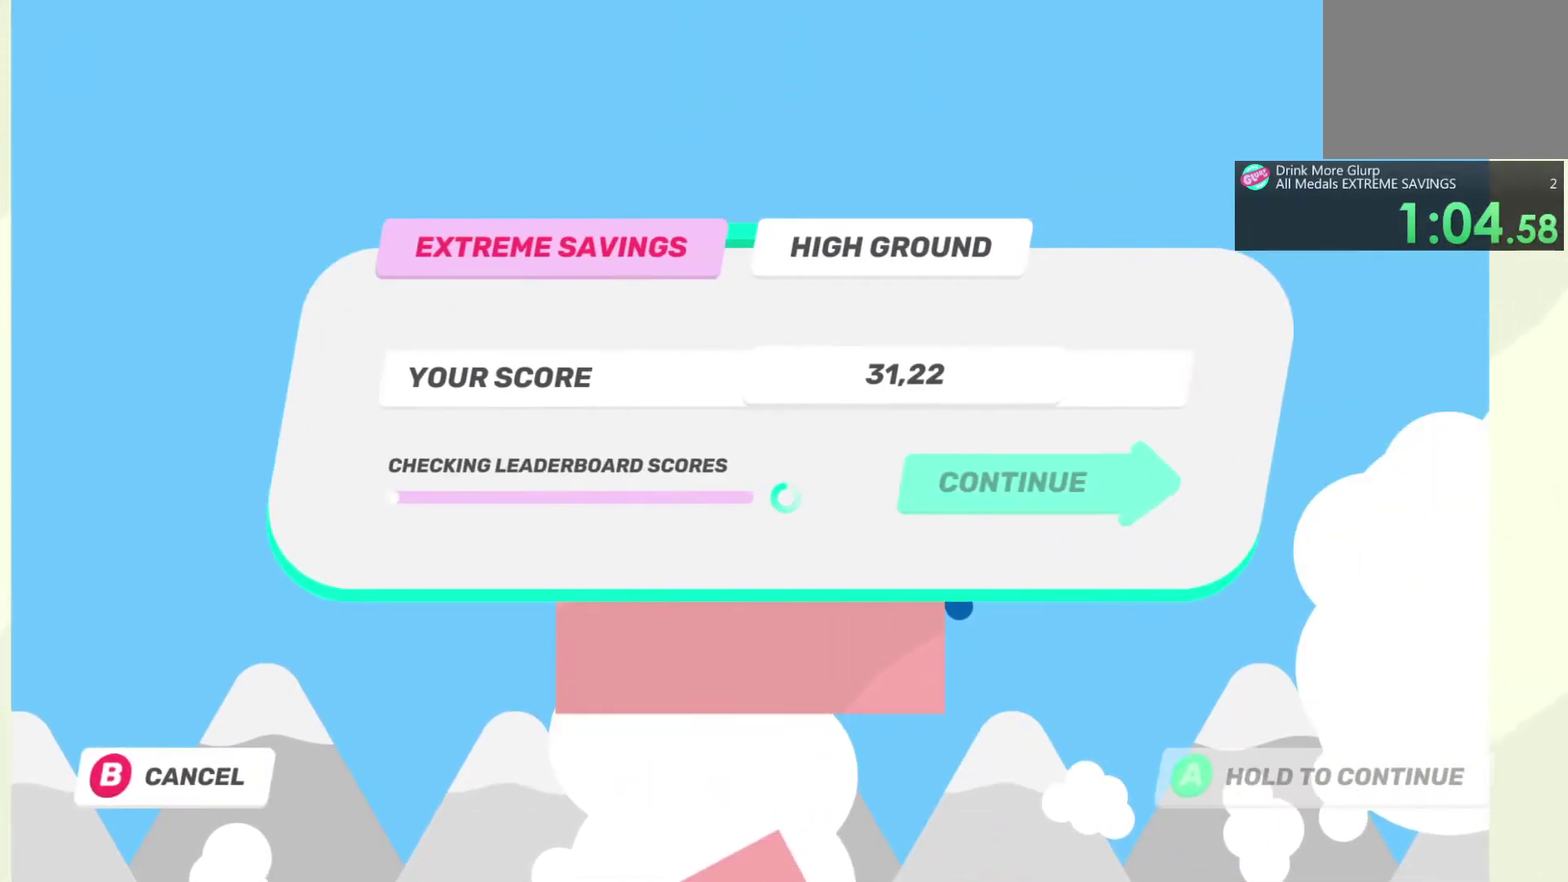
{"buttons": [], "left_stick": "center", "right_stick": "center", "events": [[350, "CROSS", "up"]]}
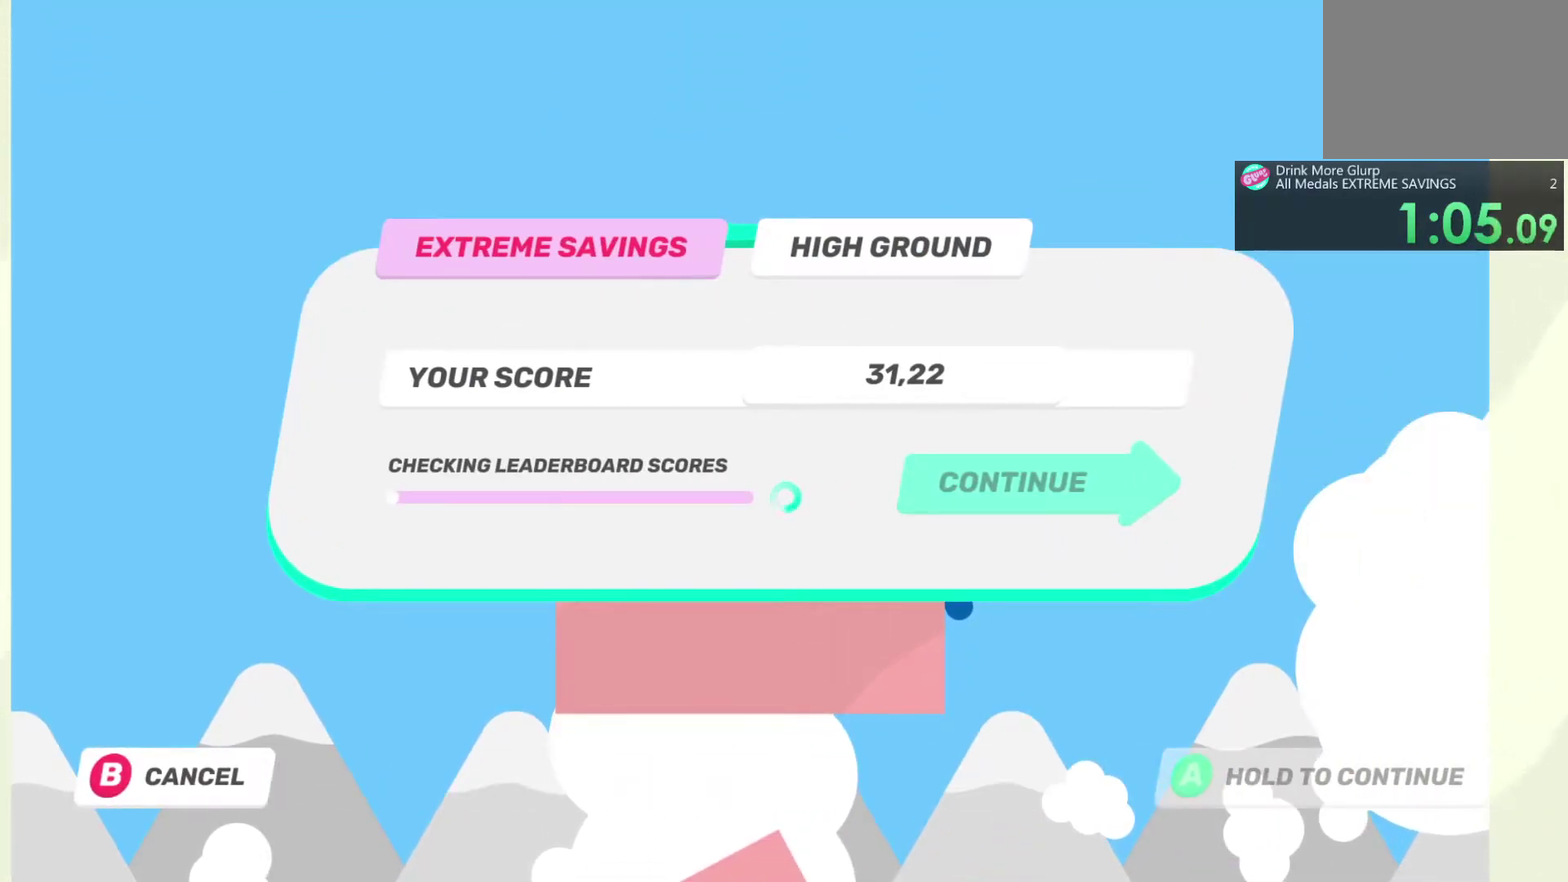
{"buttons": ["CROSS"], "left_stick": "center", "right_stick": "center", "events": [[183, "CROSS", "down"]]}
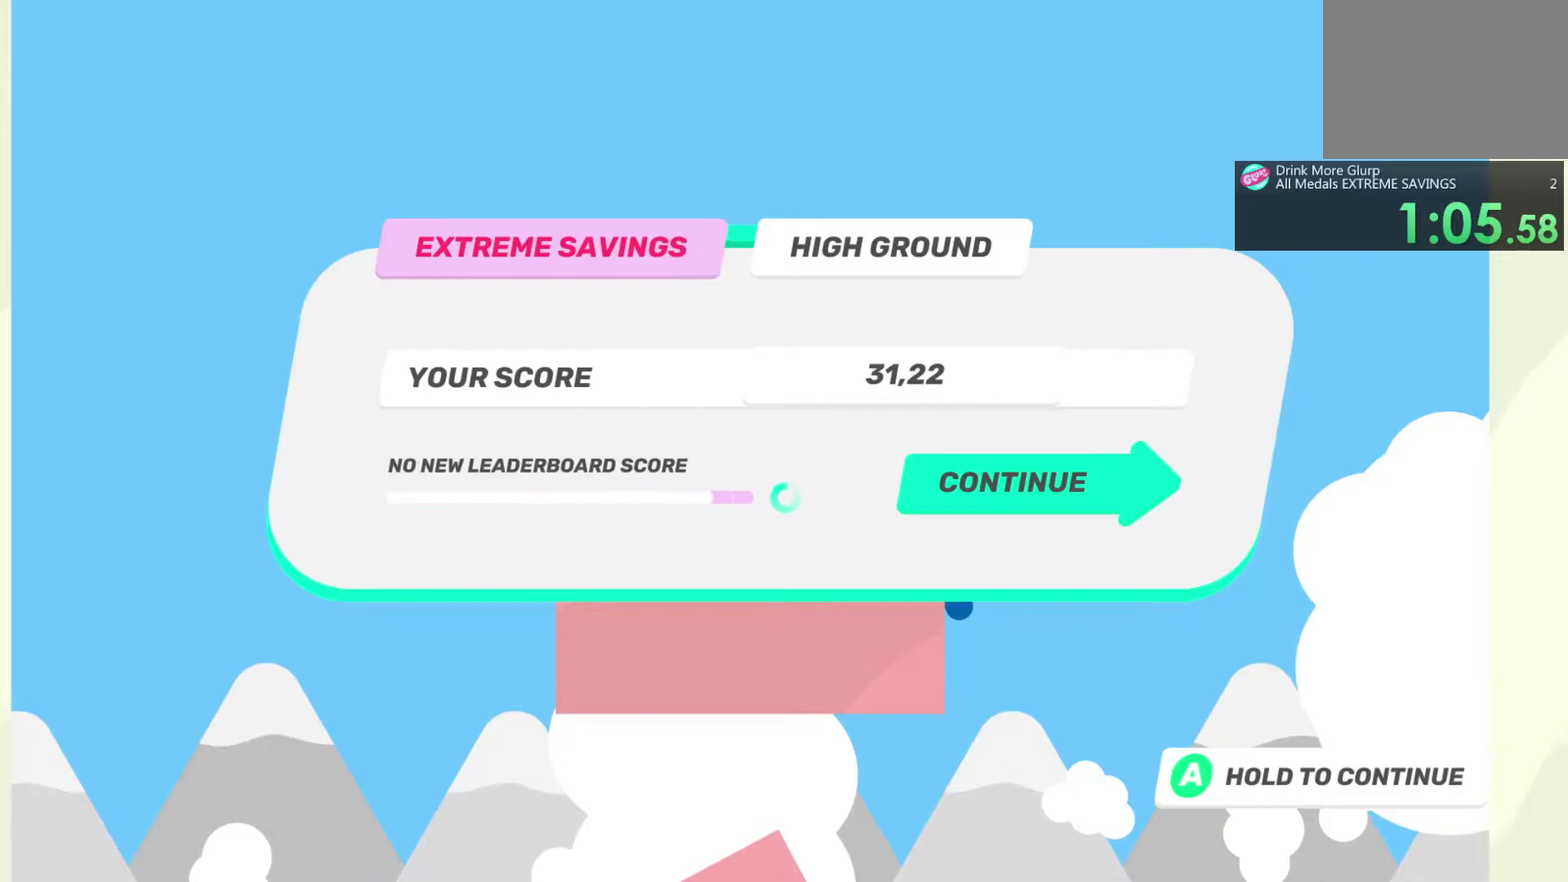
{"buttons": ["CROSS"], "left_stick": "center", "right_stick": "center", "events": [[50, "CROSS", "up"], [100, "CROSS", "down"]]}
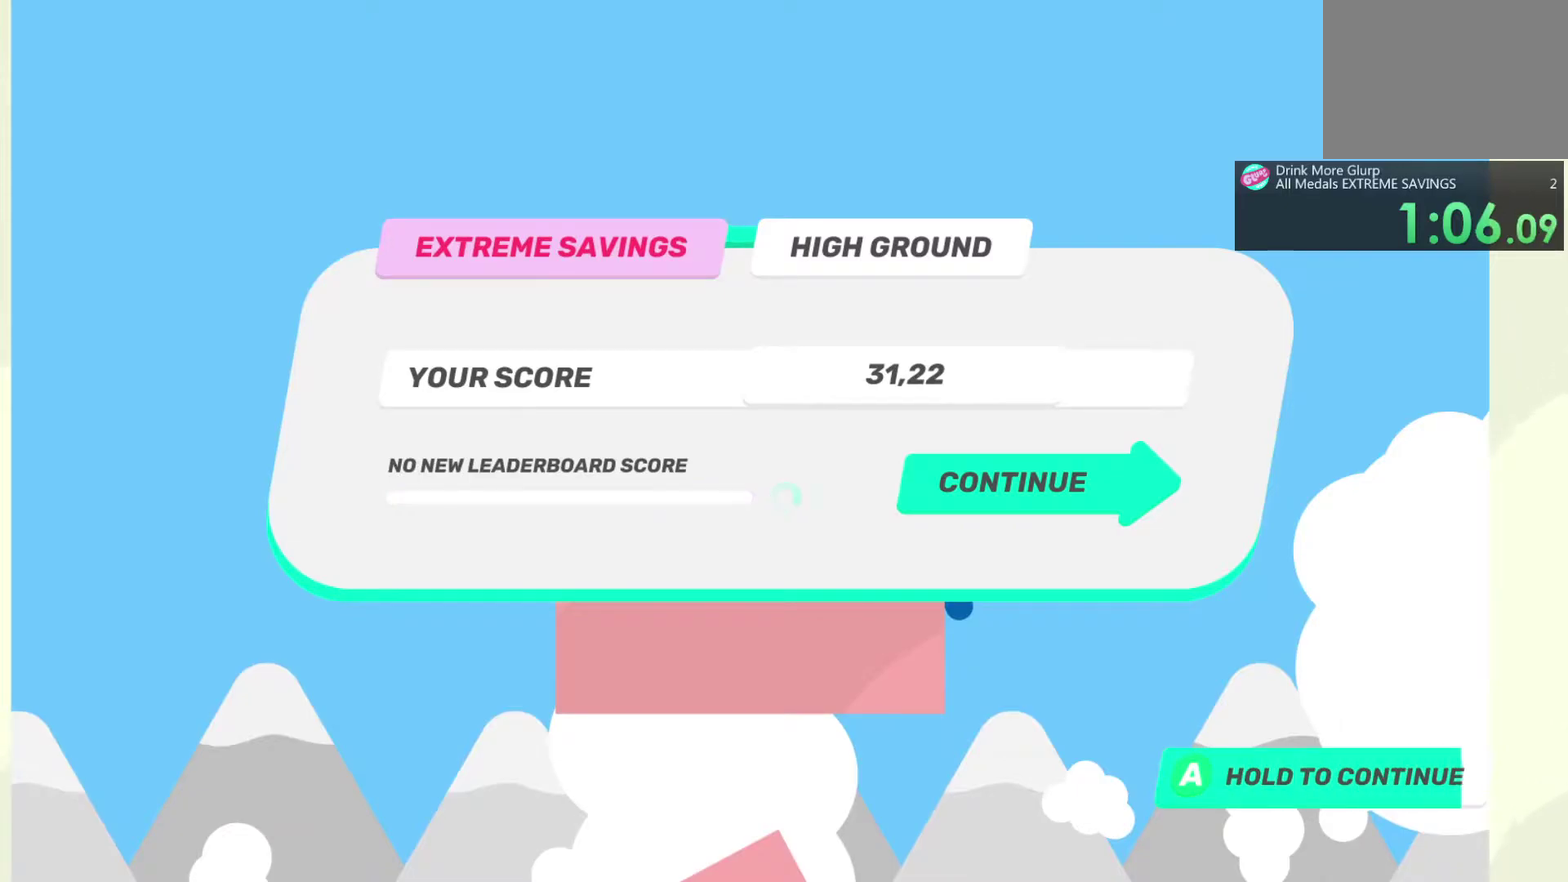
{"buttons": ["CROSS"], "left_stick": "center", "right_stick": "center", "events": []}
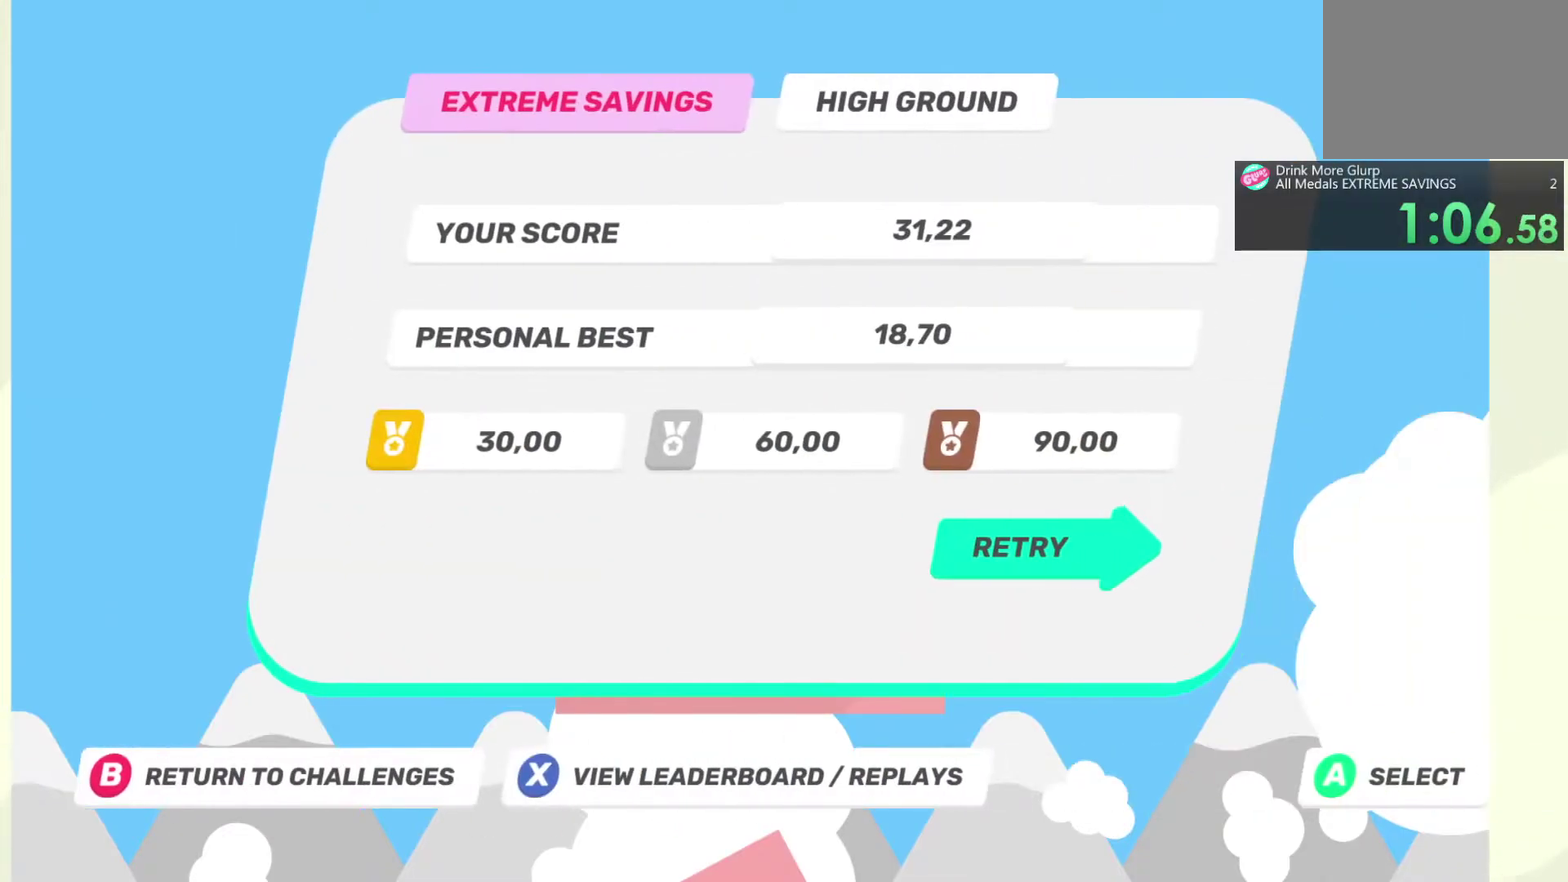
{"buttons": [], "left_stick": "center", "right_stick": "center", "events": [[83, "CROSS", "up"], [250, "CIRCLE", "down"], [350, "CIRCLE", "up"]]}
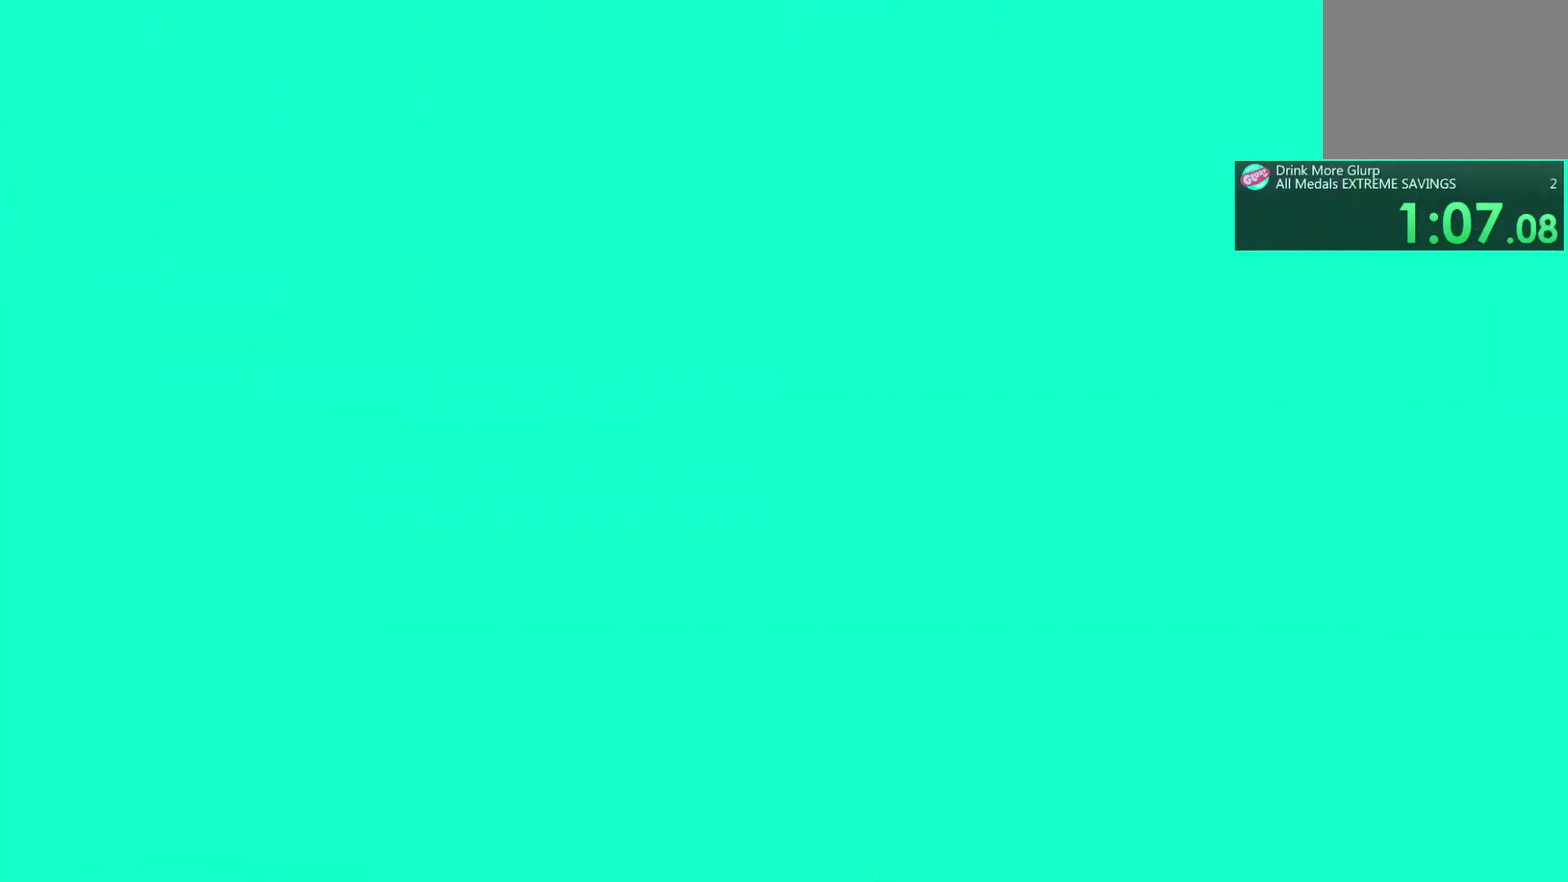
{"buttons": [], "left_stick": "center", "right_stick": "center", "events": []}
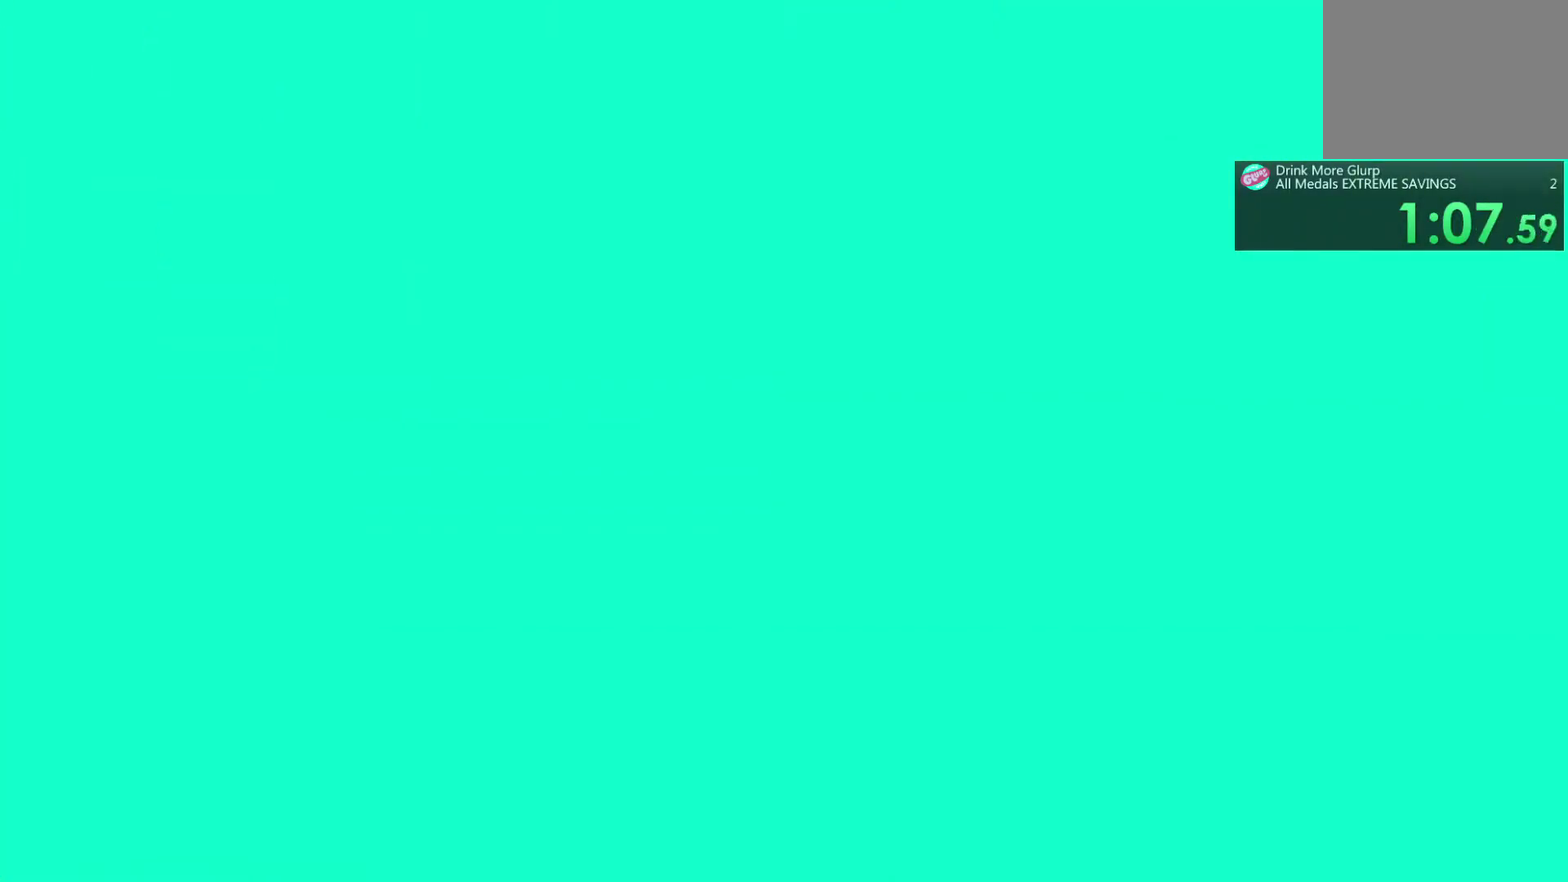
{"buttons": [], "left_stick": "center", "right_stick": "center", "events": []}
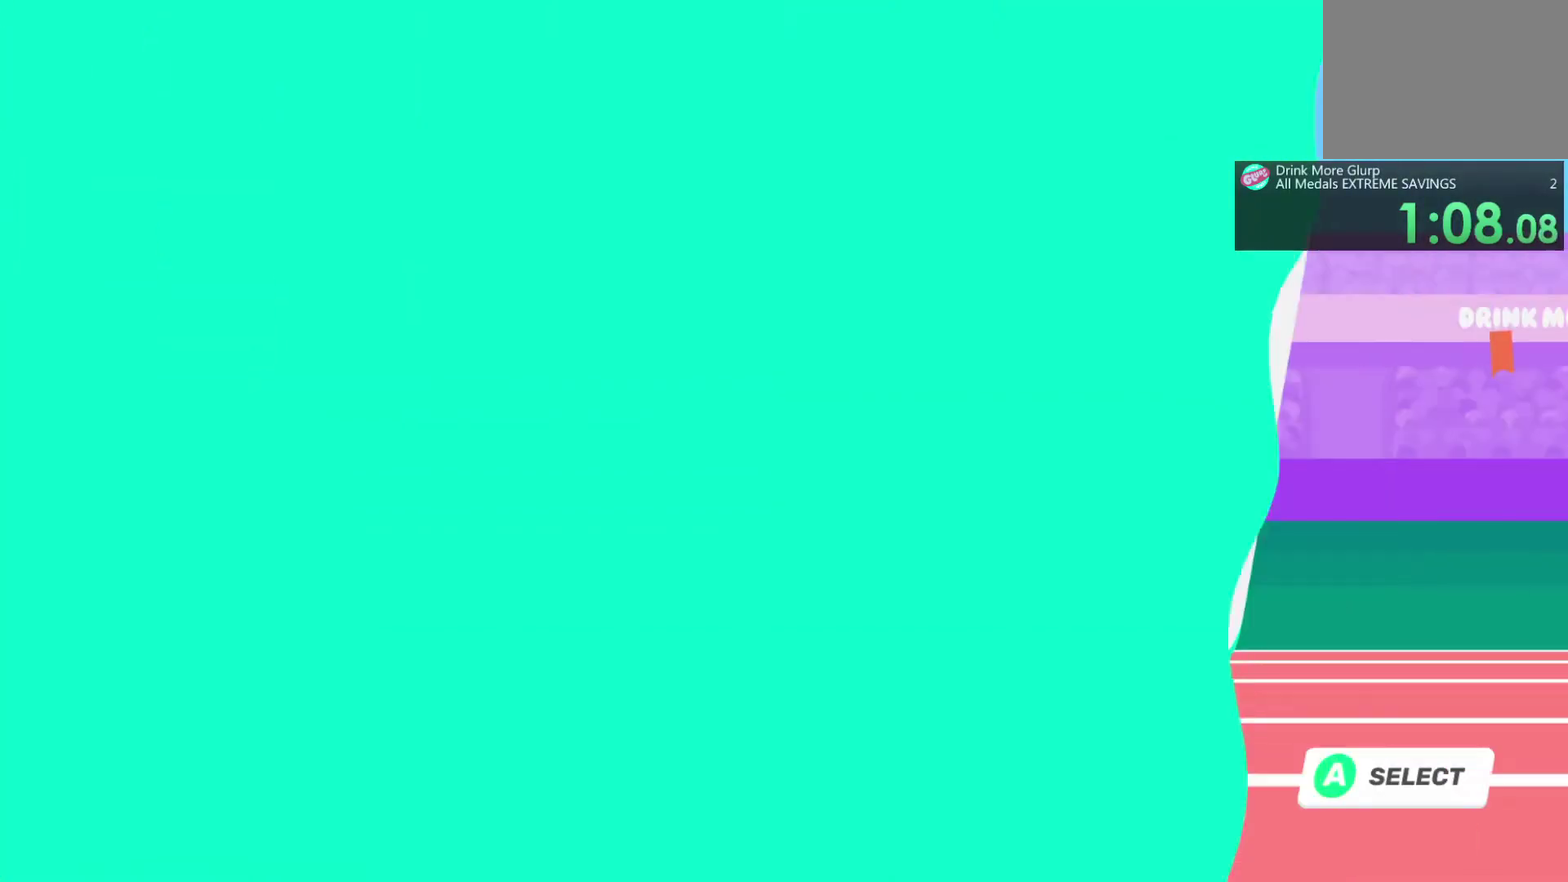
{"buttons": ["CIRCLE"], "left_stick": "center", "right_stick": "center", "events": [[450, "CIRCLE", "down"]]}
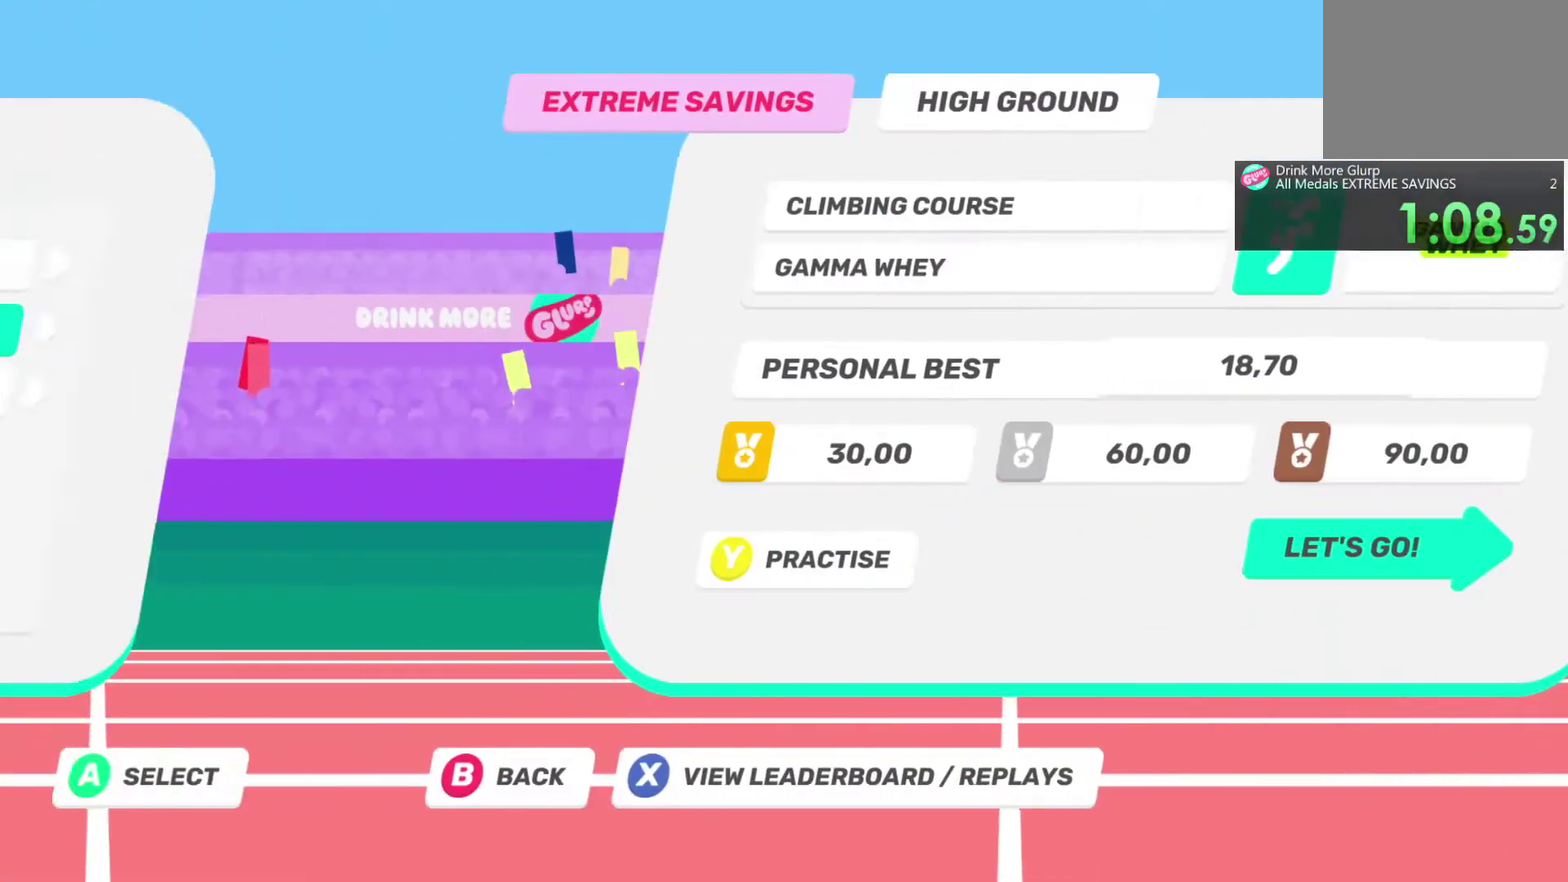
{"buttons": [], "left_stick": "center", "right_stick": "center", "events": [[67, "CIRCLE", "up"], [333, "DPAD_DOWN", "down"], [483, "DPAD_DOWN", "up"]]}
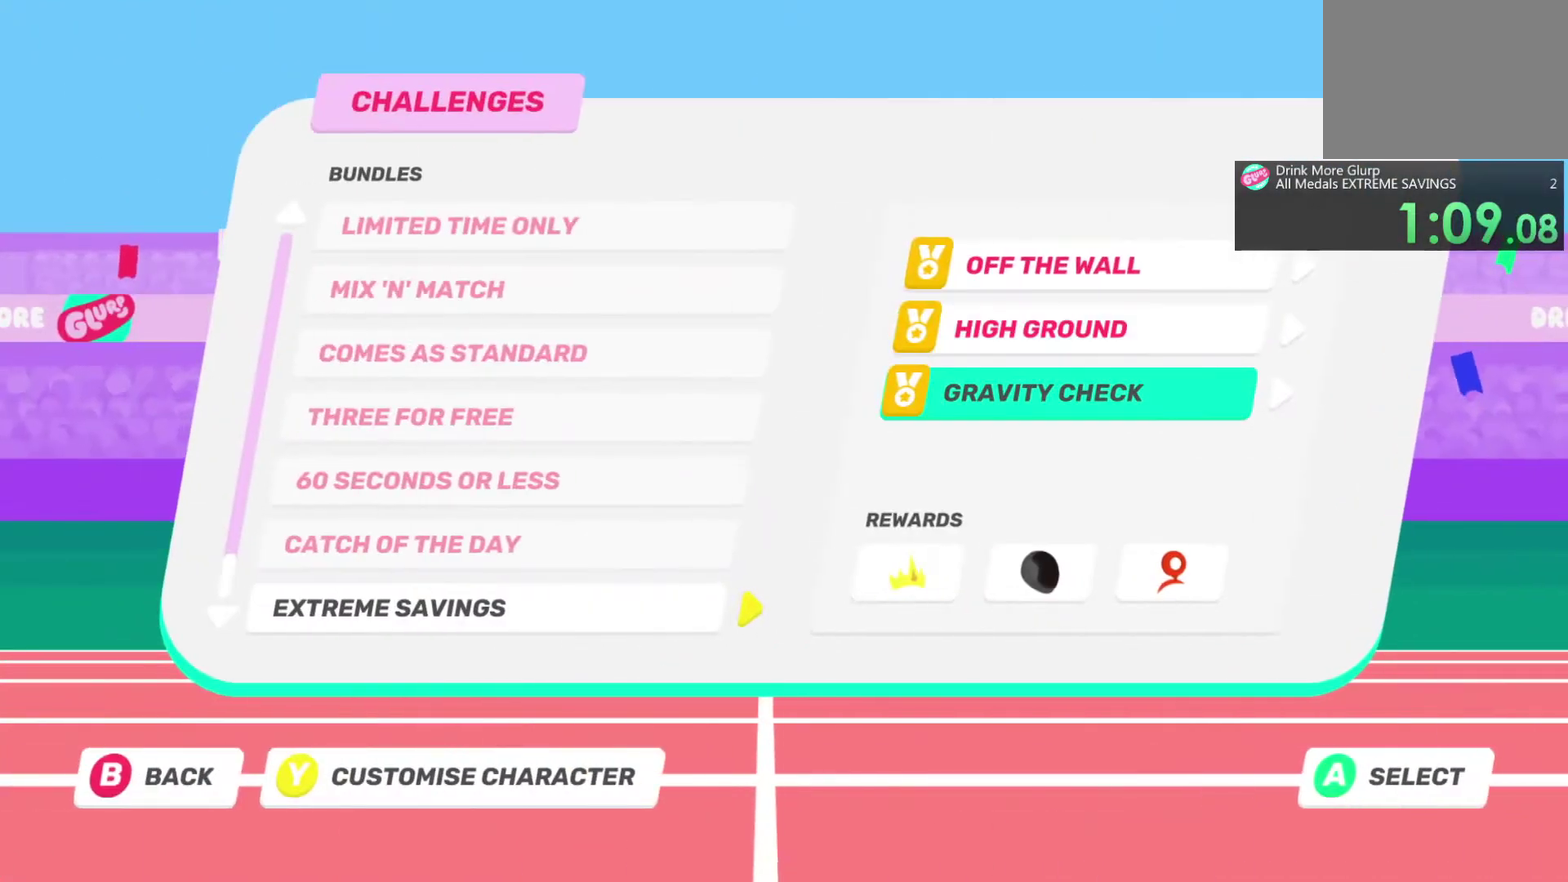
{"buttons": [], "left_stick": "center", "right_stick": "center", "events": [[33, "CROSS", "down"], [200, "CROSS", "up"]]}